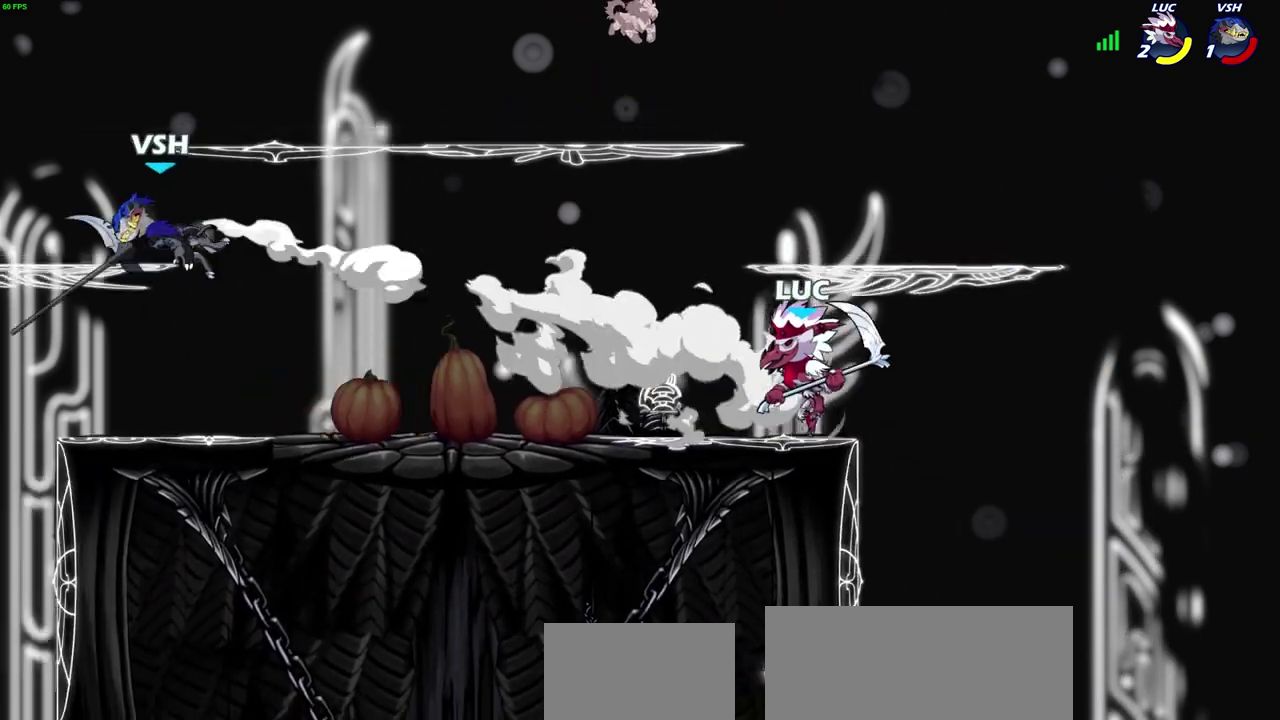
Gameplay with a controller (PlayStation layout); each line is a JSON object with the inputs held at the frame after it (dt_ms = milliseconds from this image to that frame). "events" lists button and stick changes between this image and that frame as [ms after this image, input, new state], when the widget could be followed in between. Not read: R1.
{"dt_ms": 600, "buttons": [], "left_stick": "left", "right_stick": "center", "events": []}
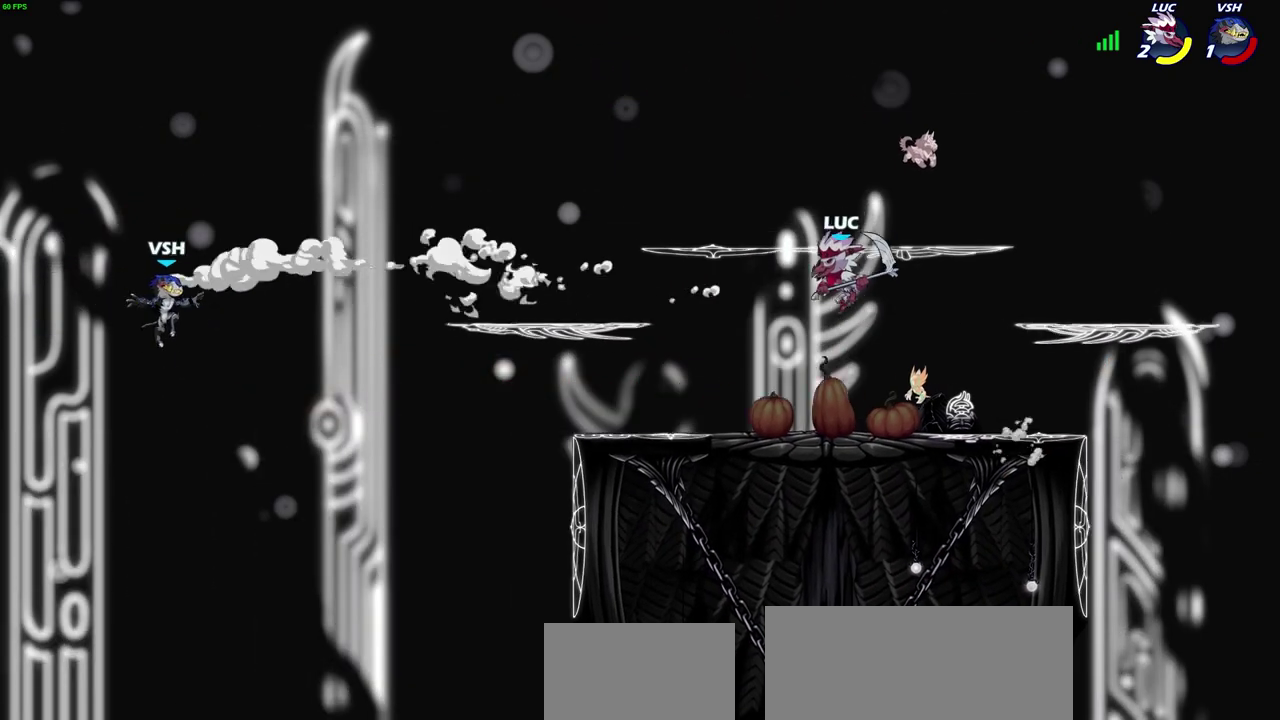
{"dt_ms": 400, "buttons": [], "left_stick": "down-left", "right_stick": "center", "events": [[150, "left_stick", "down-left"]]}
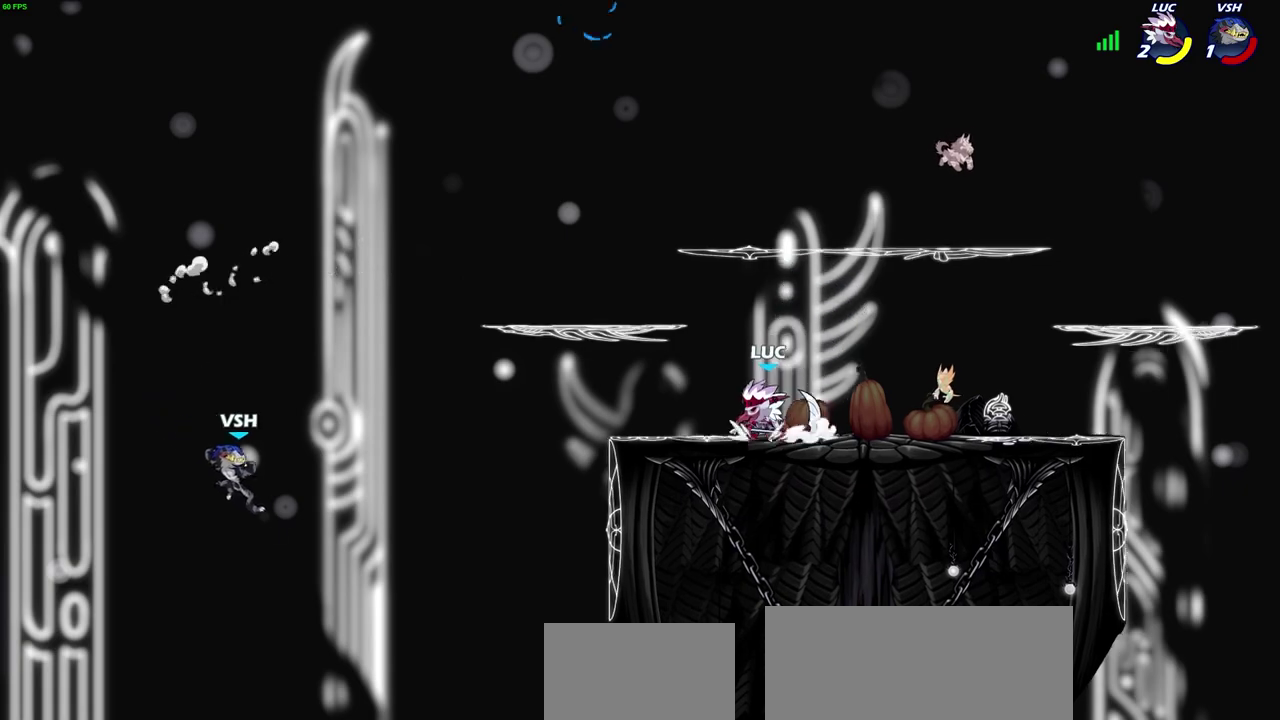
{"dt_ms": 400, "buttons": [], "left_stick": "down", "right_stick": "center", "events": [[100, "R2", "down"], [133, "CIRCLE", "down"], [233, "R2", "up"], [283, "left_stick", "down"], [367, "CIRCLE", "up"]]}
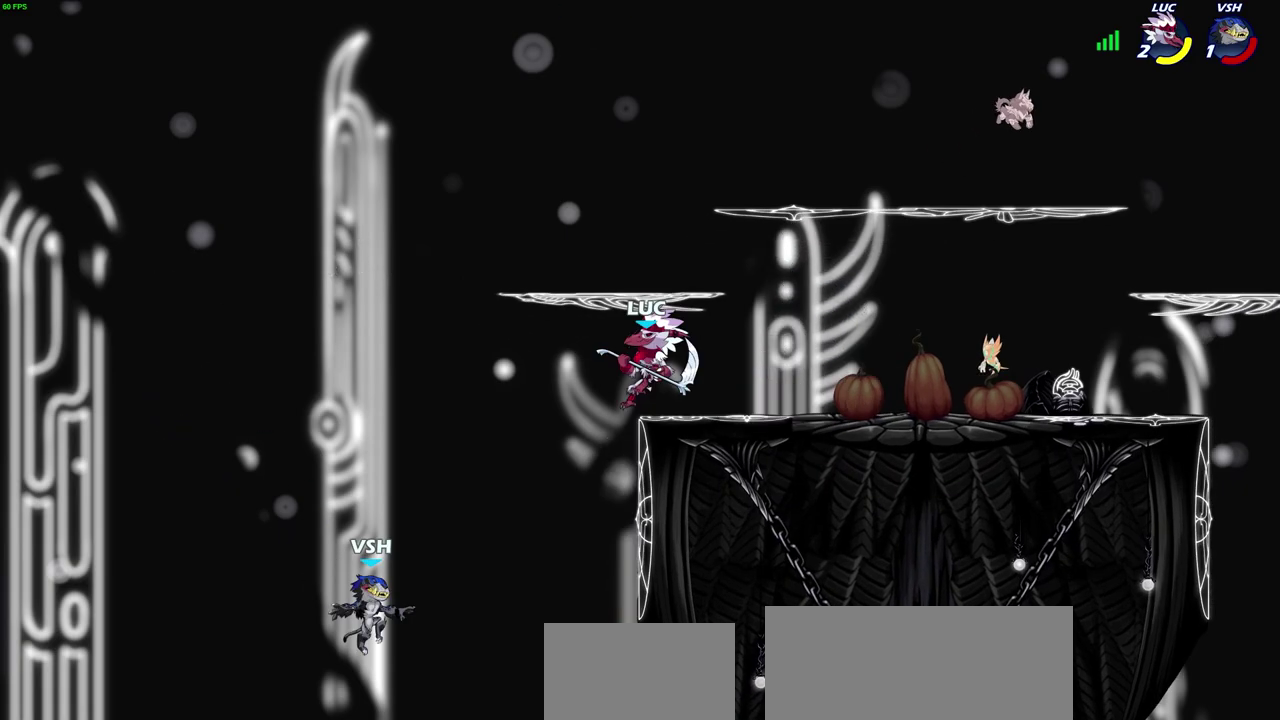
{"dt_ms": 600, "buttons": [], "left_stick": "center", "right_stick": "center", "events": [[33, "left_stick", "center"]]}
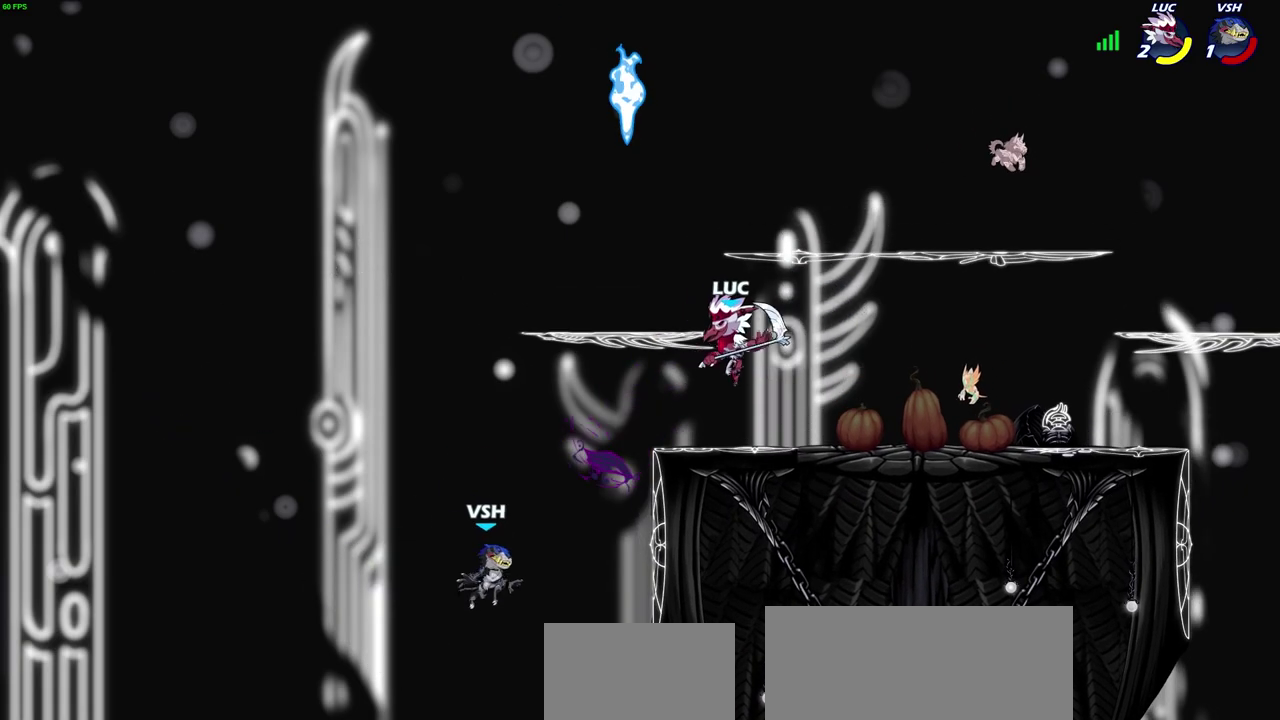
{"dt_ms": 500, "buttons": [], "left_stick": "left", "right_stick": "center", "events": [[333, "left_stick", "left"], [383, "SQUARE", "down"], [467, "SQUARE", "up"]]}
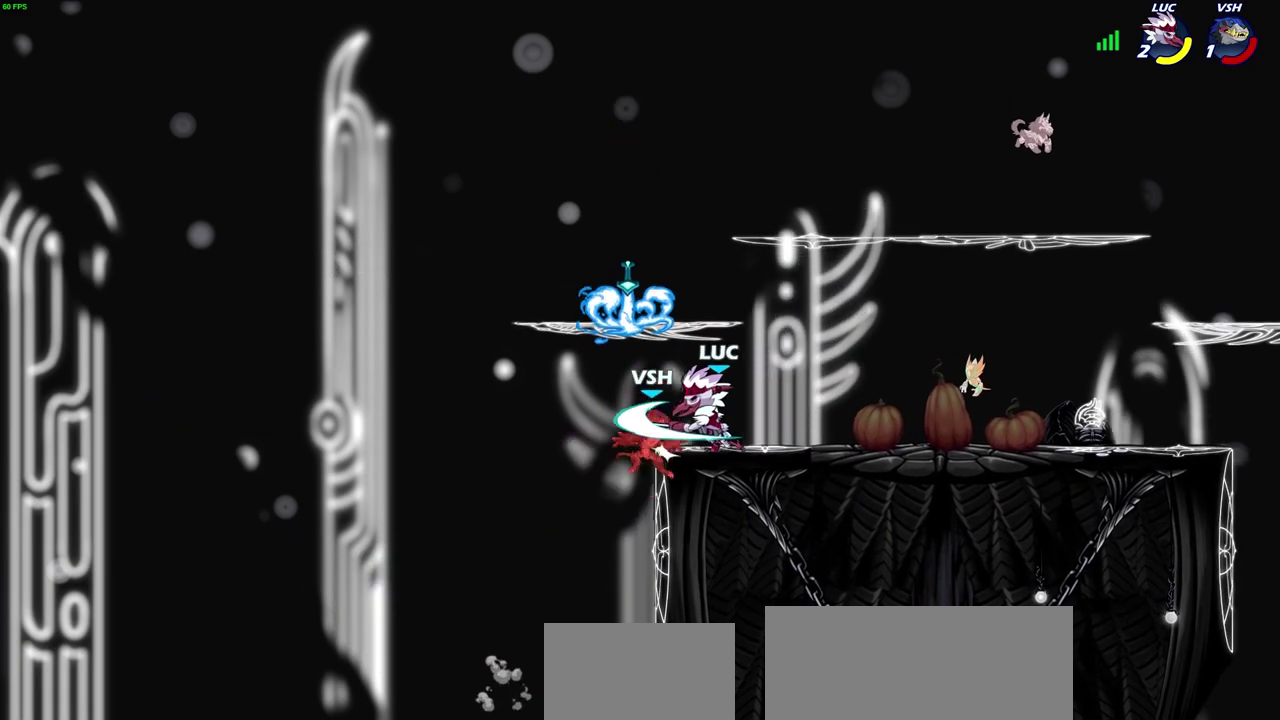
{"dt_ms": 700, "buttons": [], "left_stick": "left", "right_stick": "center", "events": [[483, "R2", "down"], [633, "R2", "up"]]}
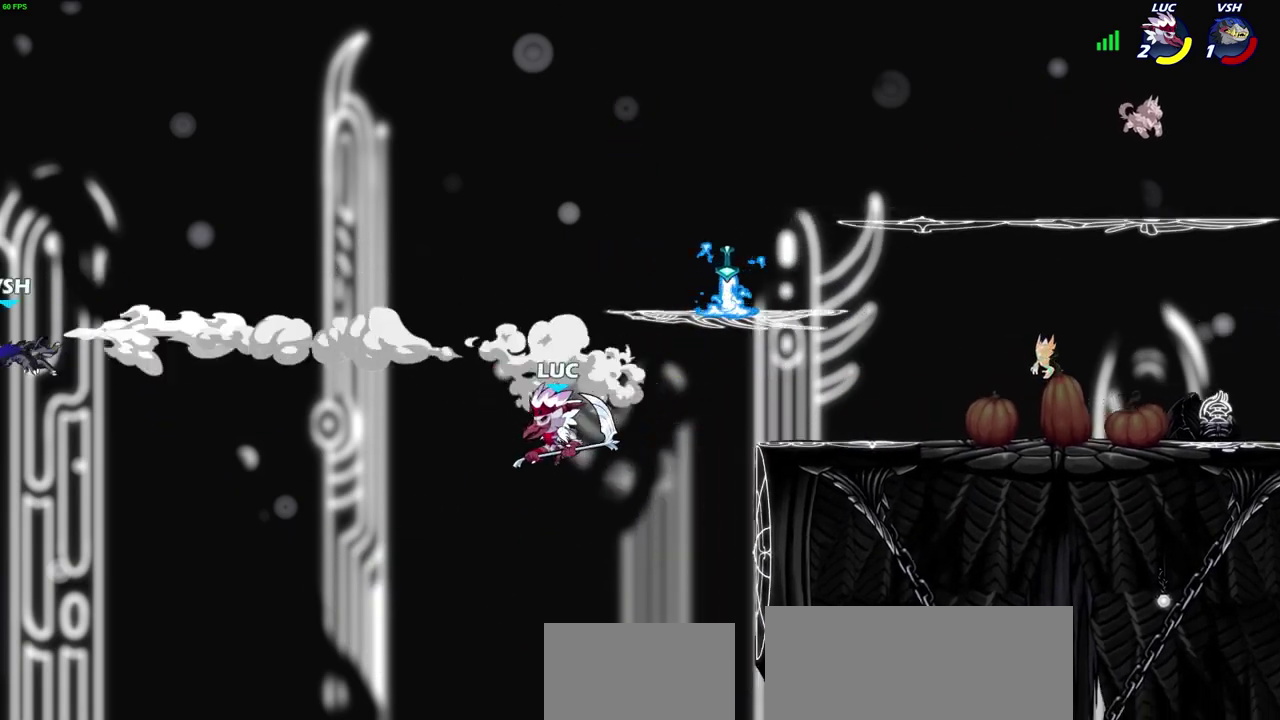
{"dt_ms": 300, "buttons": [], "left_stick": "center", "right_stick": "center", "events": [[50, "left_stick", "center"]]}
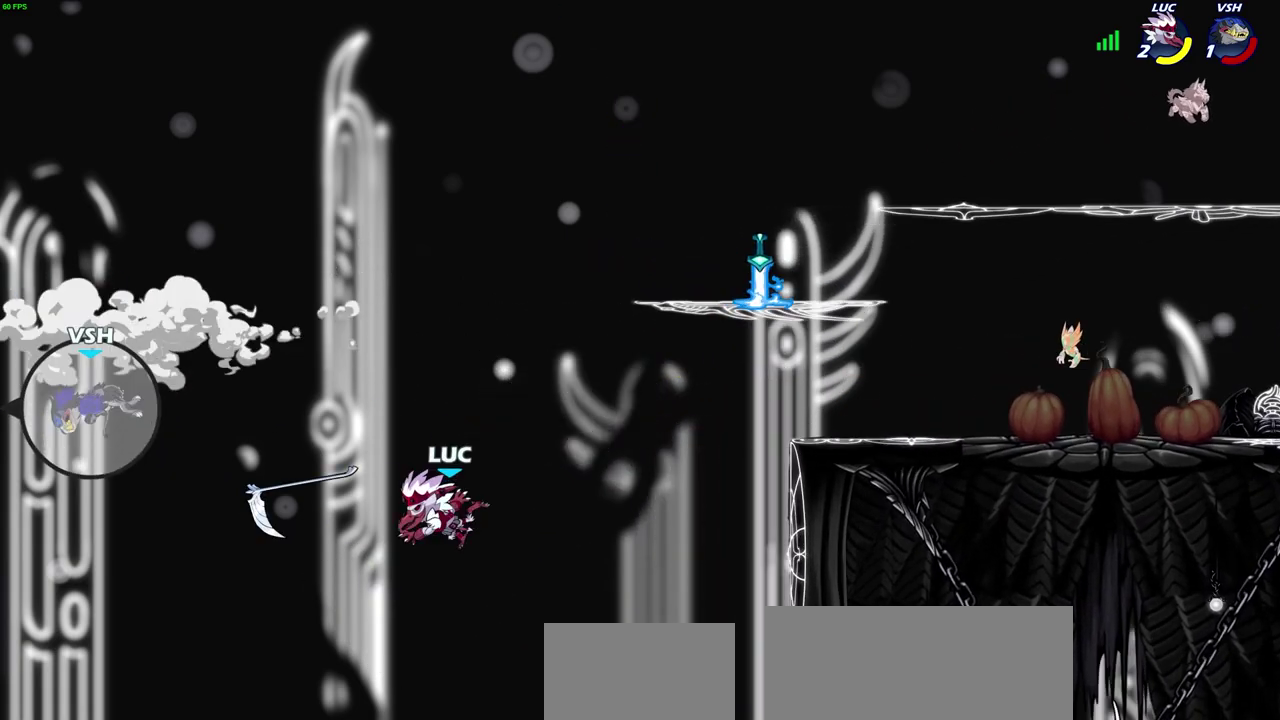
{"dt_ms": 500, "buttons": [], "left_stick": "right", "right_stick": "center", "events": [[67, "left_stick", "right"], [217, "CROSS", "down"], [333, "CROSS", "up"]]}
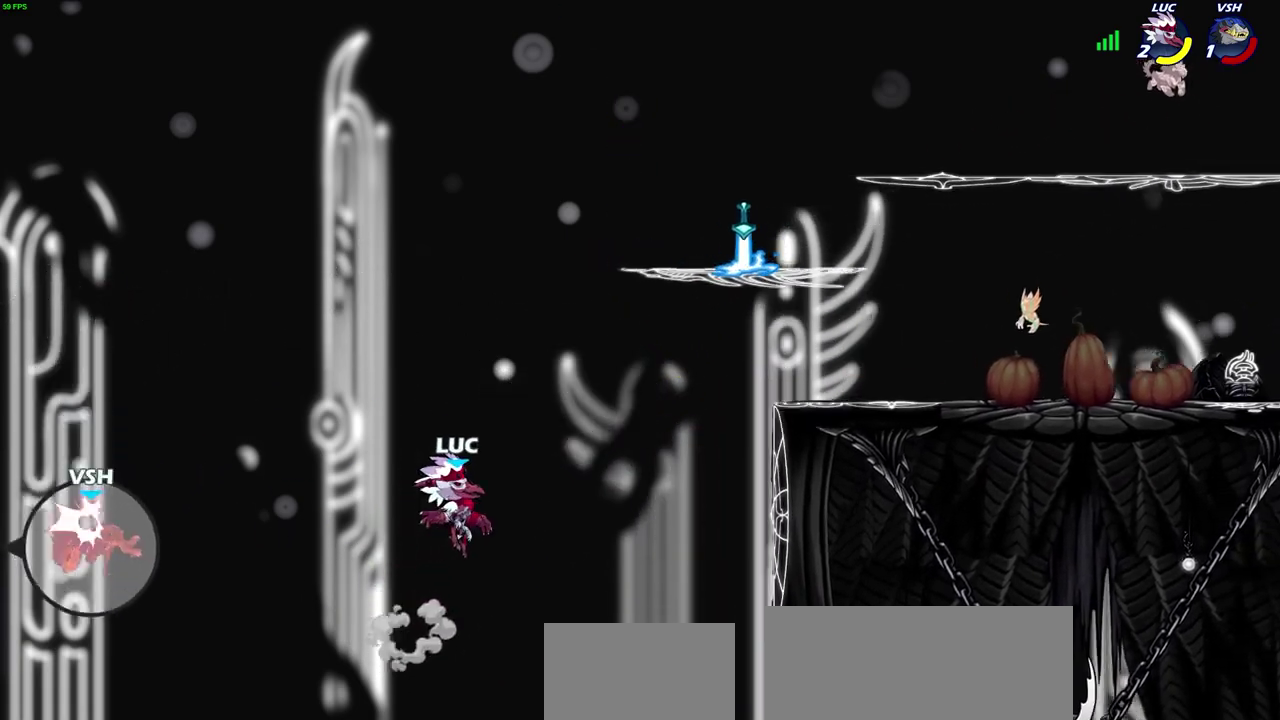
{"dt_ms": 500, "buttons": [], "left_stick": "right", "right_stick": "center", "events": []}
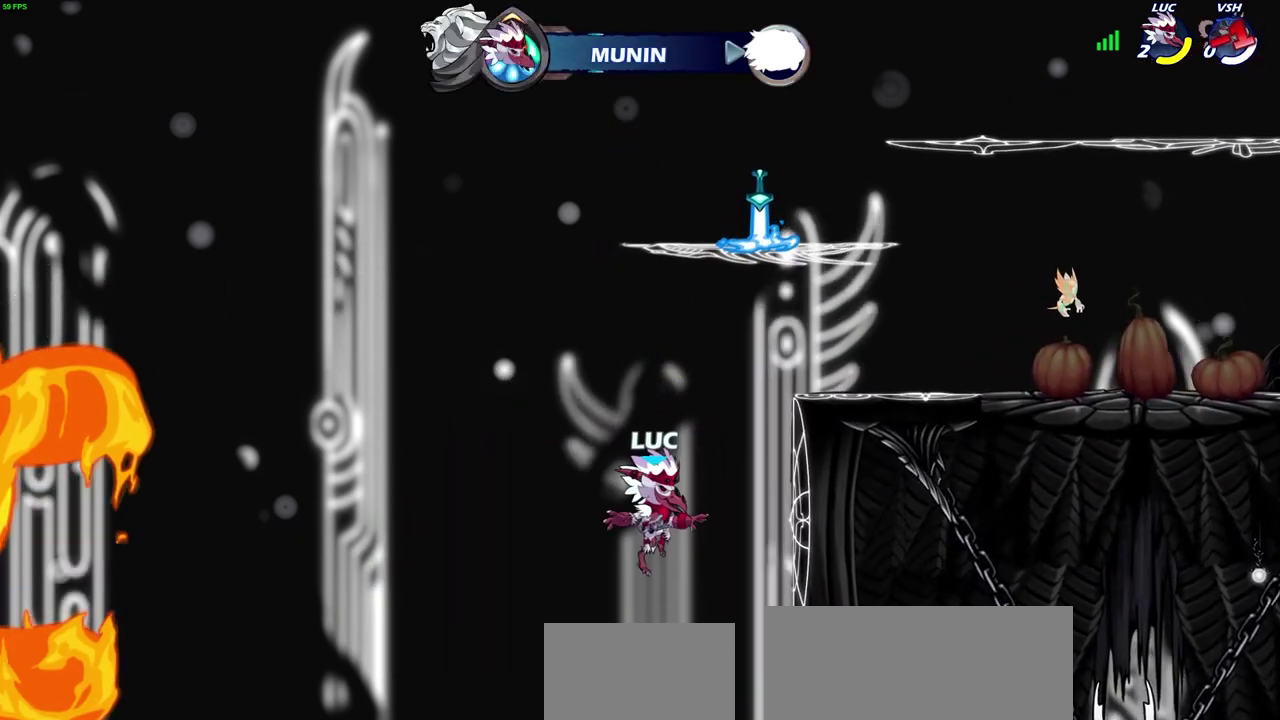
{"dt_ms": 500, "buttons": [], "left_stick": "center", "right_stick": "center", "events": [[50, "left_stick", "center"]]}